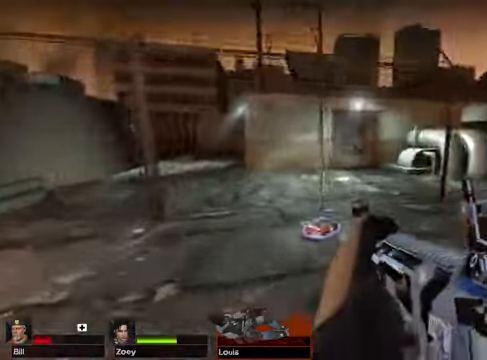
Gameplay with keyboard and mouse; each line is a JSON object with the keys and mouse buttons held at the frame after it. "events" lists presses ("down") and releases ("up") of "1", "2", "3", "4", "5", "a", "alt", "c", "caps_lock", "ctrl", "d", "e", "g", "q", "r", "s", "shift", "space", "t", "tab", "v", "w", "x", "z", "mouse_left", "mouse_wheel" and "mouse_right" between this image and that frame as [ms after this image, input, new state], when the widget could be followed in between. "mouse_left", "mouse_wheel", "mouse_right" = the "left", "wheel", "right" buttons of the "mouse" list. No other keys are recorded. "wheel" means that the mouse wheel is clicked or scrolled. Not read: f mouse_move.
{"keys": ["w"], "mouse": [], "events": []}
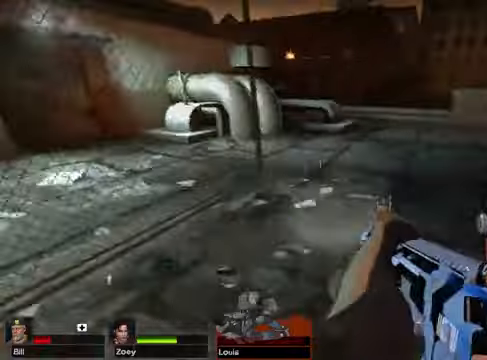
{"keys": ["w"], "mouse": [], "events": []}
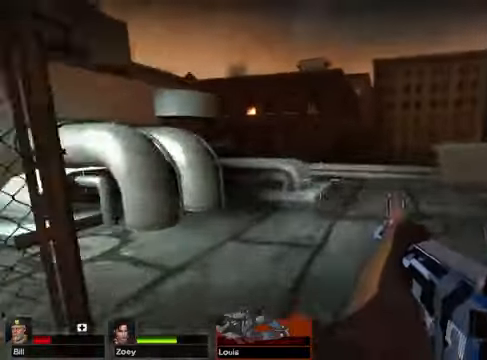
{"keys": ["w"], "mouse": [], "events": []}
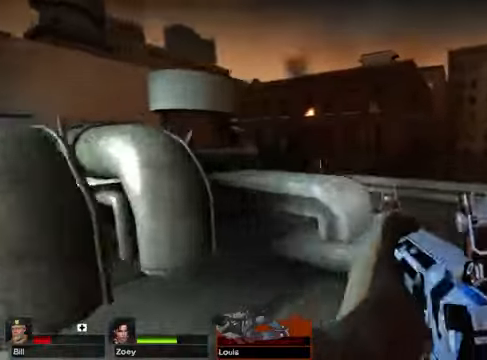
{"keys": ["w"], "mouse": [], "events": [[270, "space", "down"], [372, "space", "up"]]}
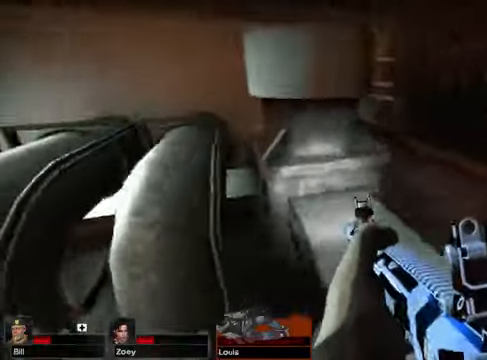
{"keys": ["w"], "mouse": [], "events": []}
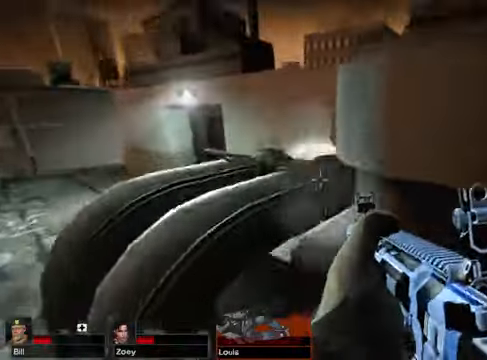
{"keys": ["w"], "mouse": [], "events": [[101, "space", "down"], [237, "space", "up"]]}
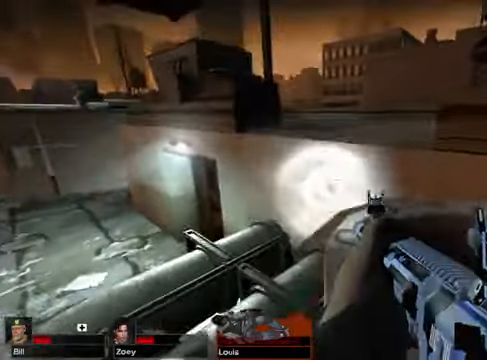
{"keys": ["space", "w"], "mouse": [], "events": [[508, "space", "down"]]}
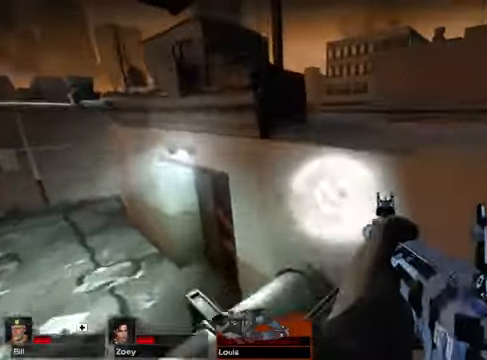
{"keys": ["w"], "mouse": [], "events": [[135, "space", "up"]]}
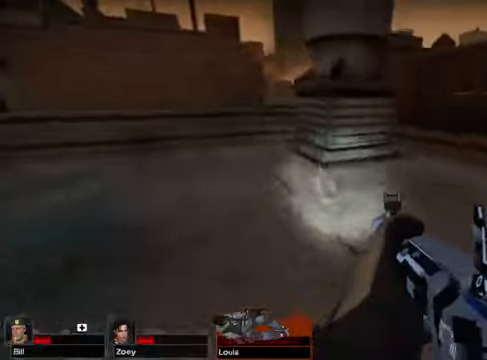
{"keys": ["w"], "mouse": [], "events": [[102, "space", "down"], [237, "space", "up"]]}
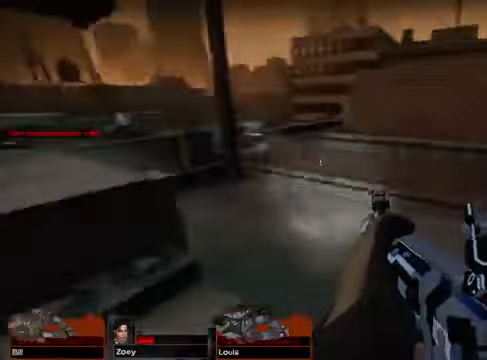
{"keys": [], "mouse": [], "events": [[135, "d", "down"], [169, "w", "up"], [304, "d", "up"]]}
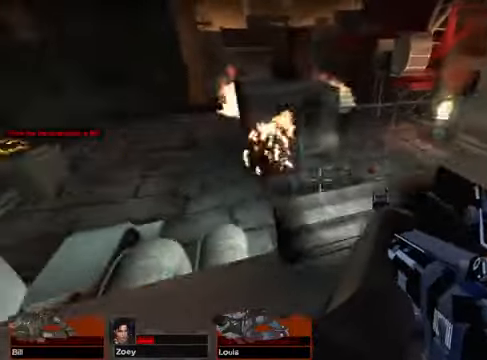
{"keys": [], "mouse": ["left"], "events": [[406, "mouse_left", "down"]]}
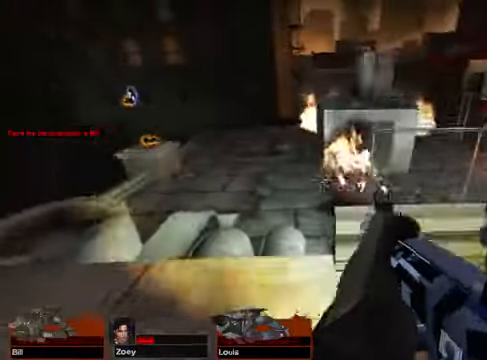
{"keys": [], "mouse": ["left"], "events": []}
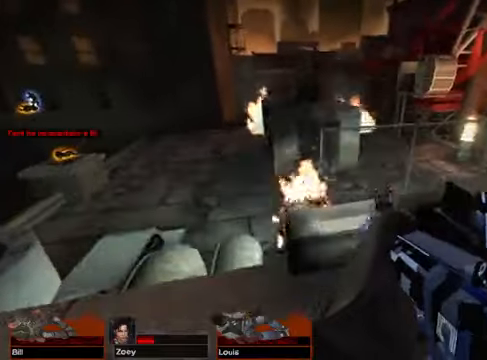
{"keys": [], "mouse": ["left"], "events": []}
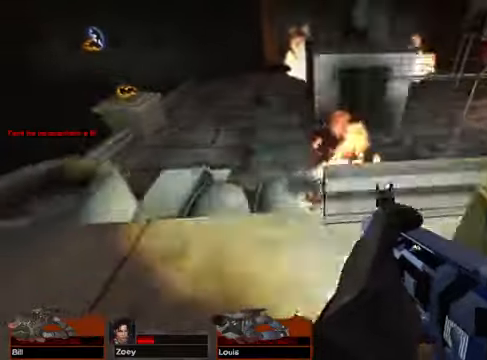
{"keys": [], "mouse": ["left"]}
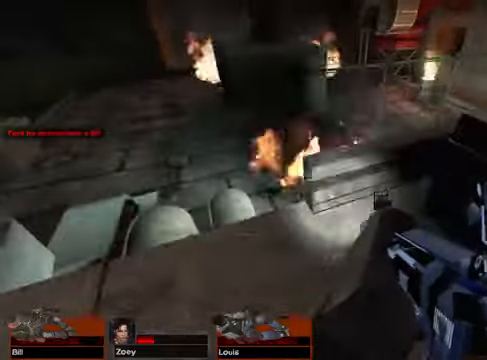
{"keys": [], "mouse": ["left"], "events": []}
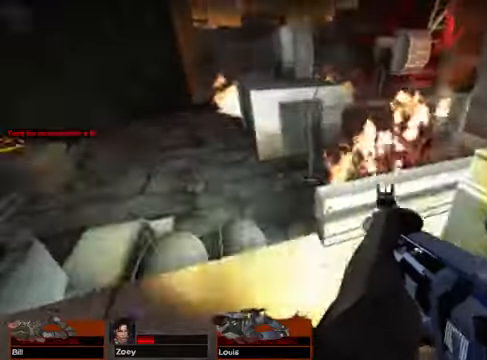
{"keys": ["d"], "mouse": ["left"], "events": [[338, "d", "down"]]}
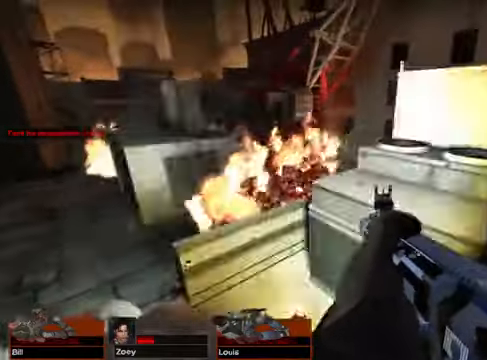
{"keys": [], "mouse": [], "events": [[34, "mouse_left", "up"], [169, "d", "up"]]}